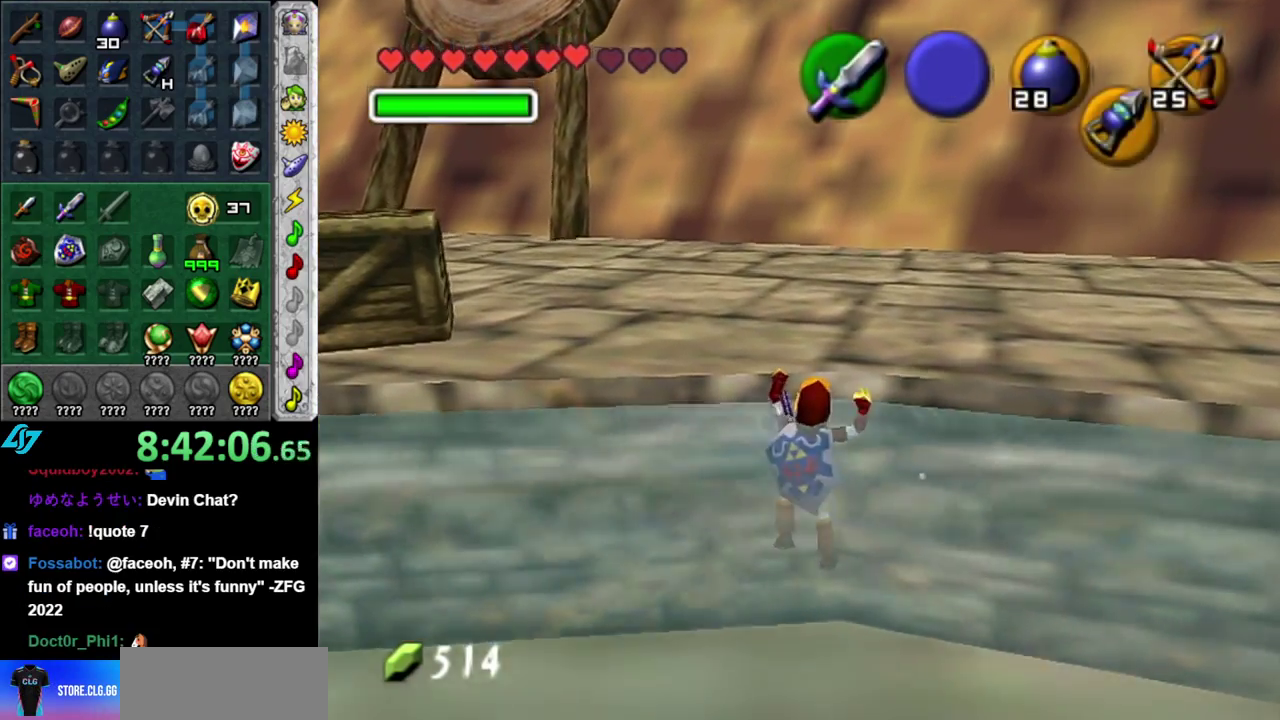
Gameplay with a controller (Nintendo layout); each line is a JSON object with the inputs held at the frame after it. "events" lists button and stick changes between this image and that frame as [ms after this image, input, new state], when the widget could be followed in between. This overlay highlights the sticks when they move; stick clicks (L3 R3) are not distinguishable. Not read: L3 R2 R3 Y other_buttons.
{"buttons": [], "left_stick": "up", "right_stick": "center", "events": []}
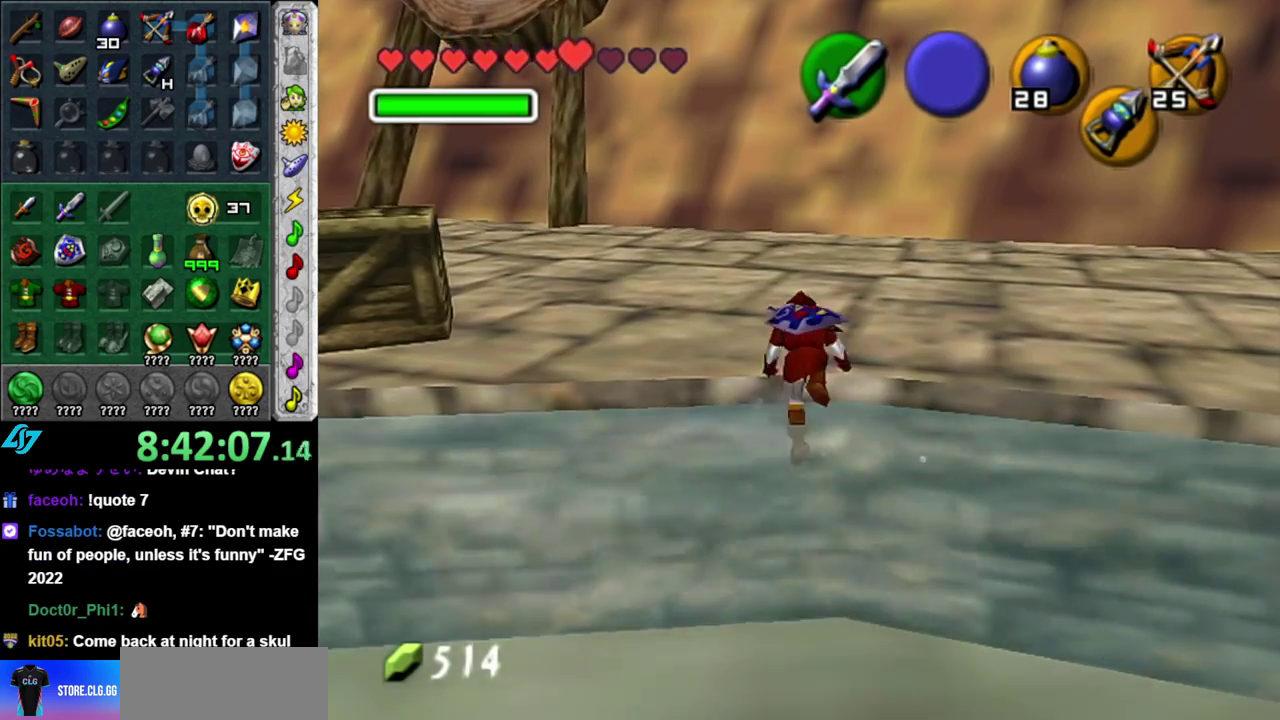
{"buttons": [], "left_stick": "up-left", "right_stick": "center", "events": [[467, "left_stick", "up-left"]]}
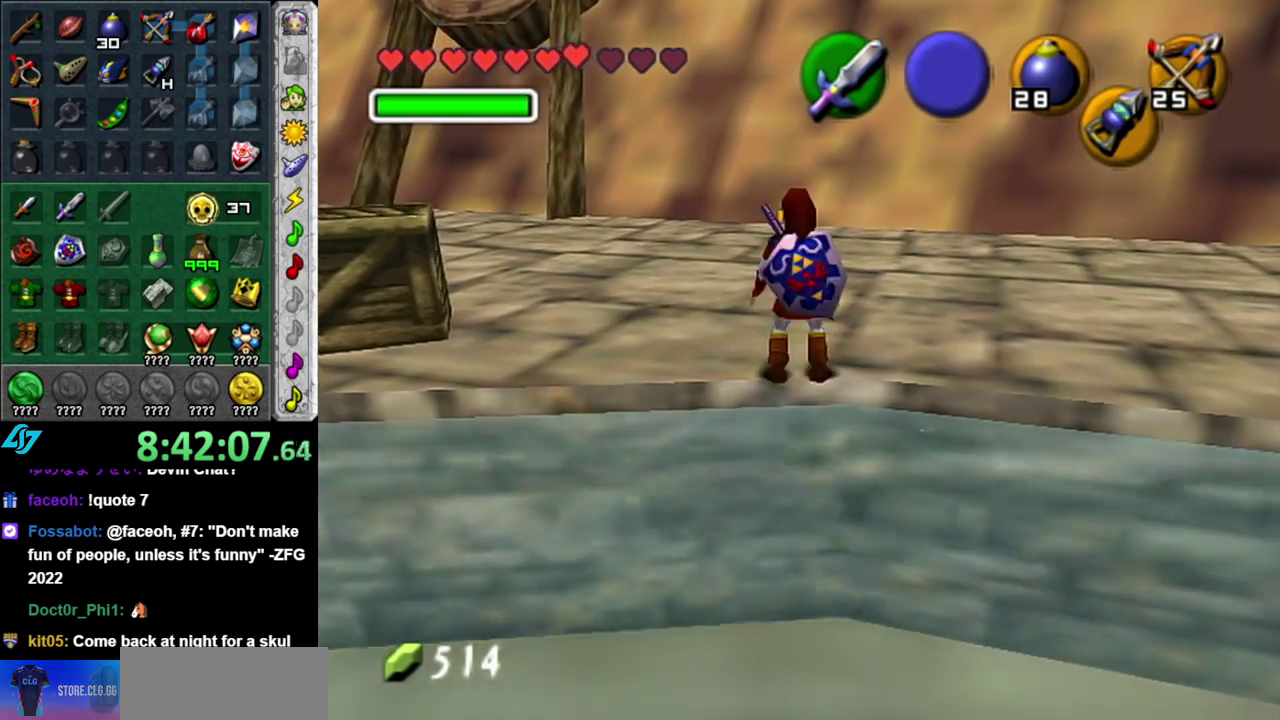
{"buttons": [], "left_stick": "center", "right_stick": "center", "events": [[117, "left_stick", "left"], [217, "L1", "down"], [217, "left_stick", "center"], [400, "L1", "up"]]}
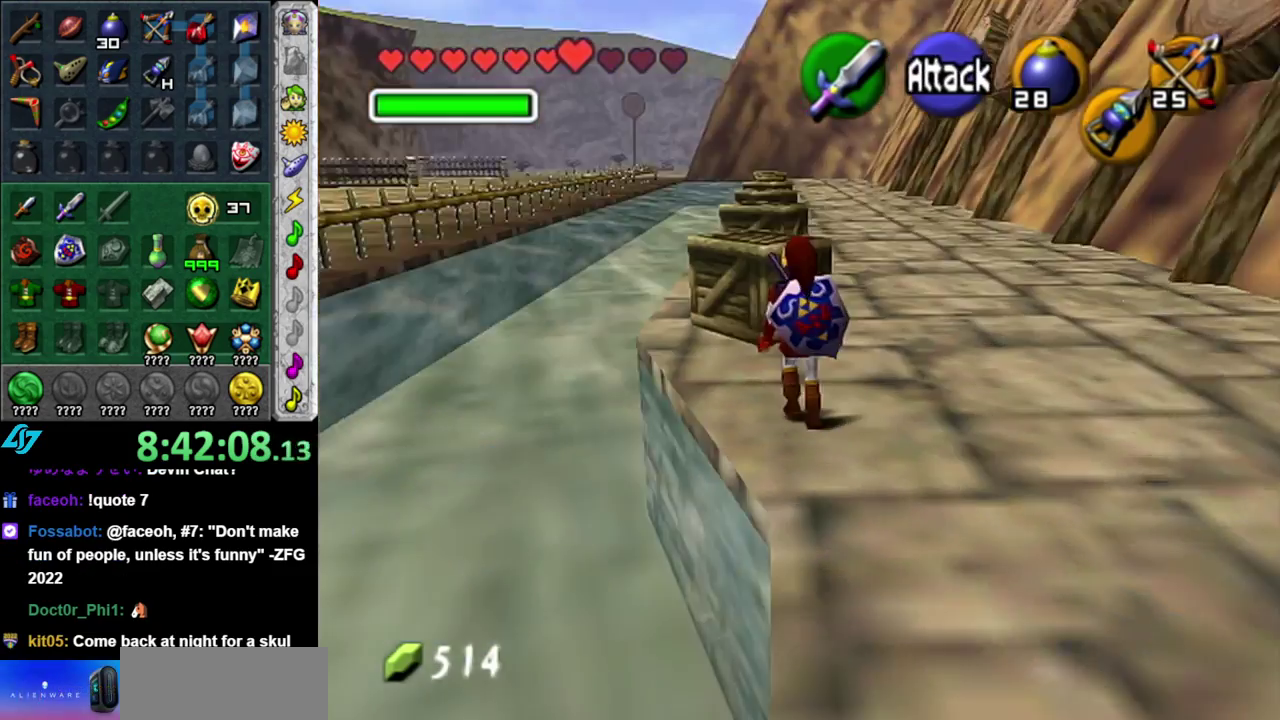
{"buttons": [], "left_stick": "up", "right_stick": "center", "events": [[233, "left_stick", "up"]]}
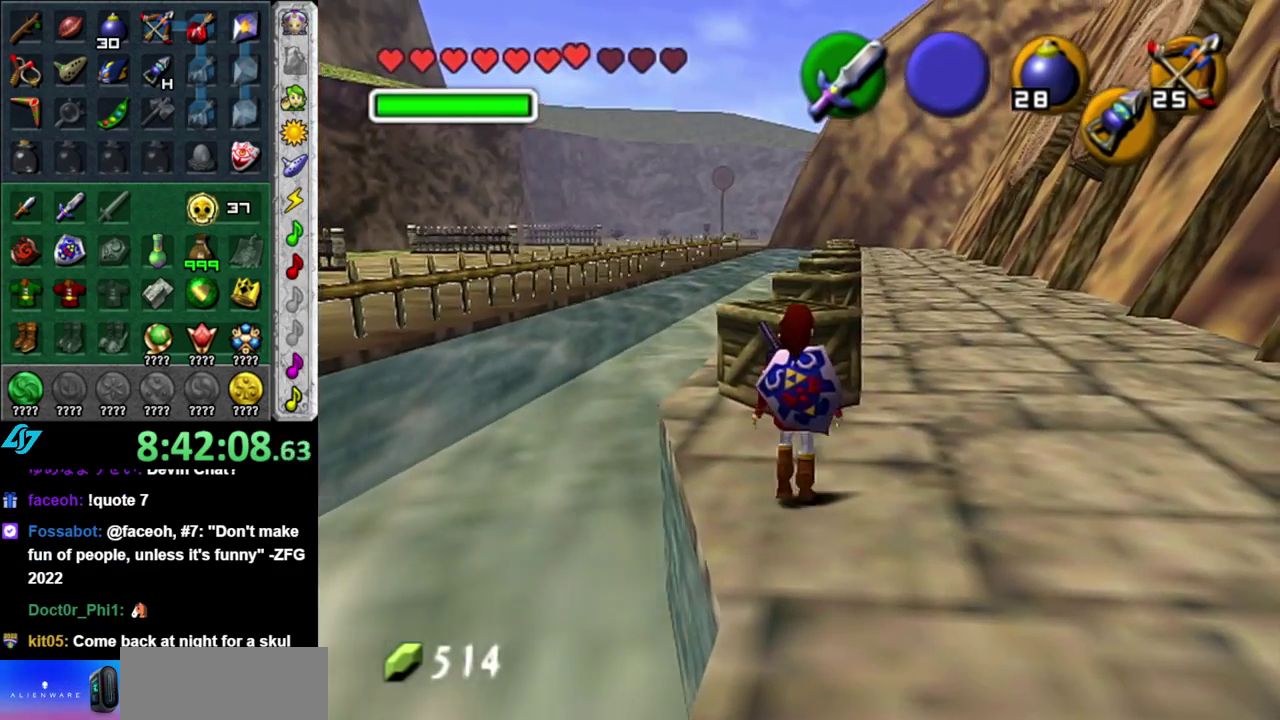
{"buttons": [], "left_stick": "up", "right_stick": "center", "events": [[17, "A", "down"], [183, "A", "up"]]}
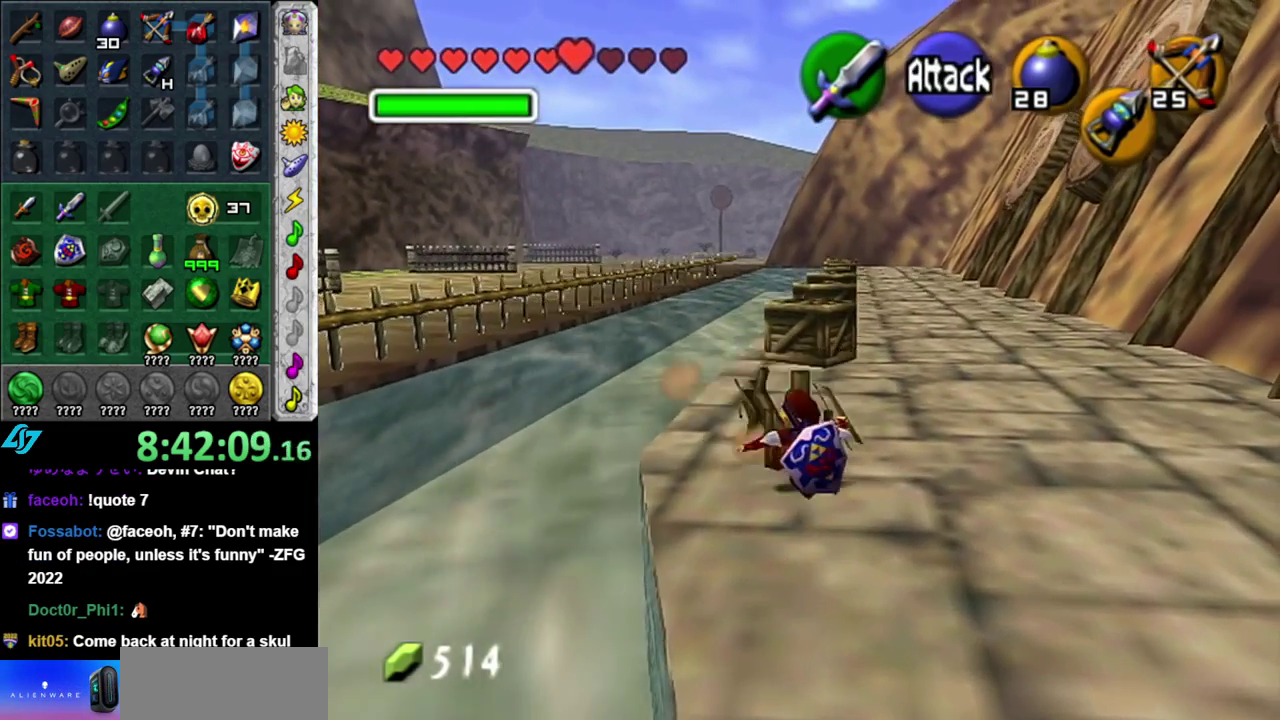
{"buttons": [], "left_stick": "up", "right_stick": "center", "events": []}
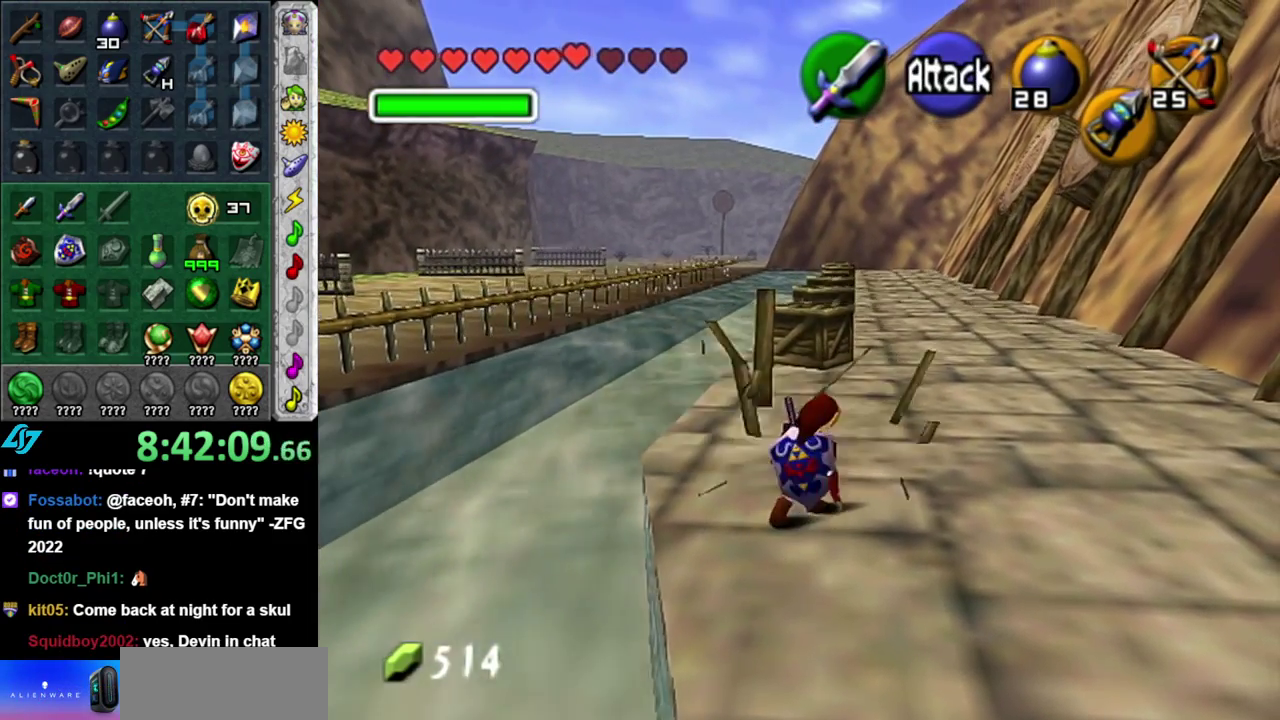
{"buttons": [], "left_stick": "up", "right_stick": "center", "events": []}
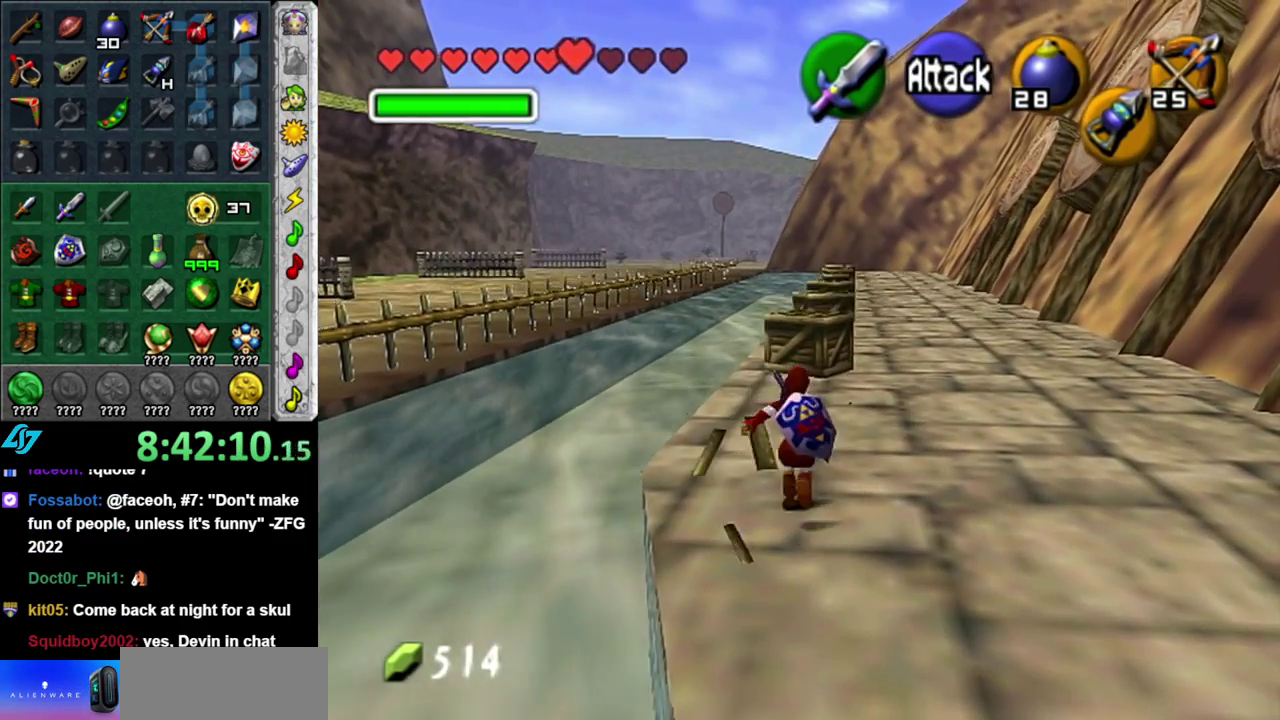
{"buttons": [], "left_stick": "center", "right_stick": "center", "events": [[483, "left_stick", "center"]]}
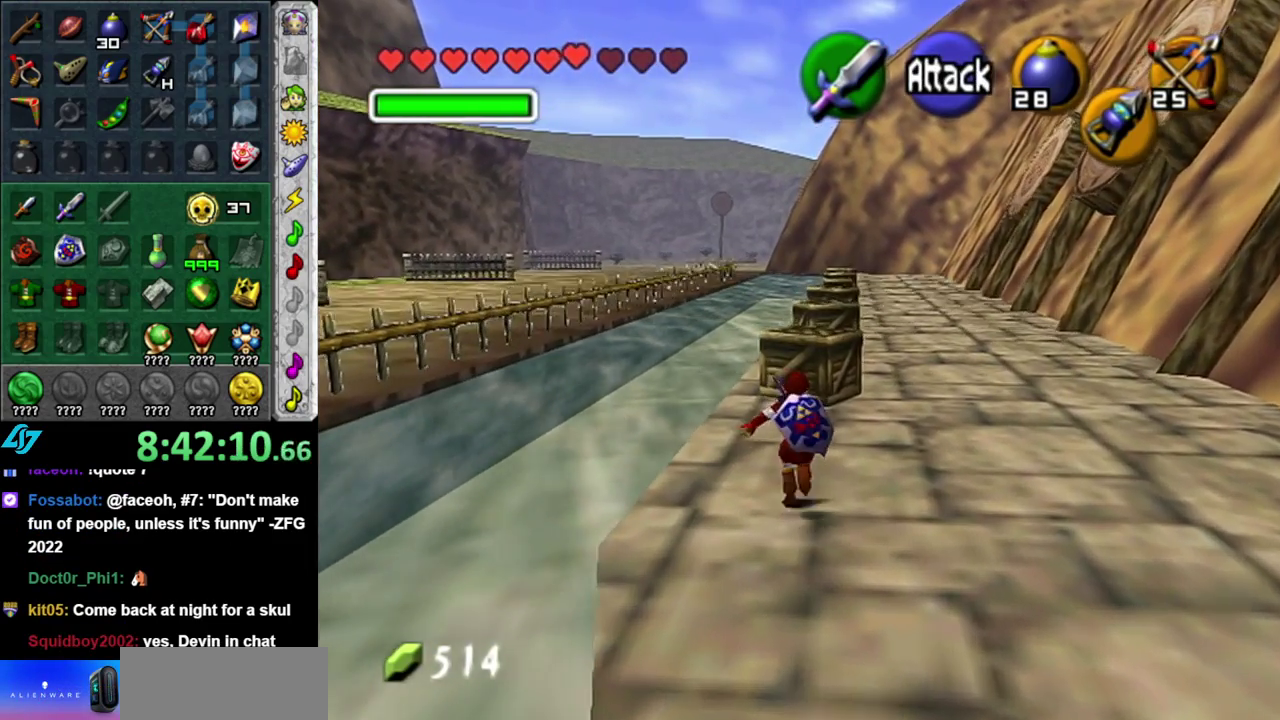
{"buttons": [], "left_stick": "center", "right_stick": "center", "events": []}
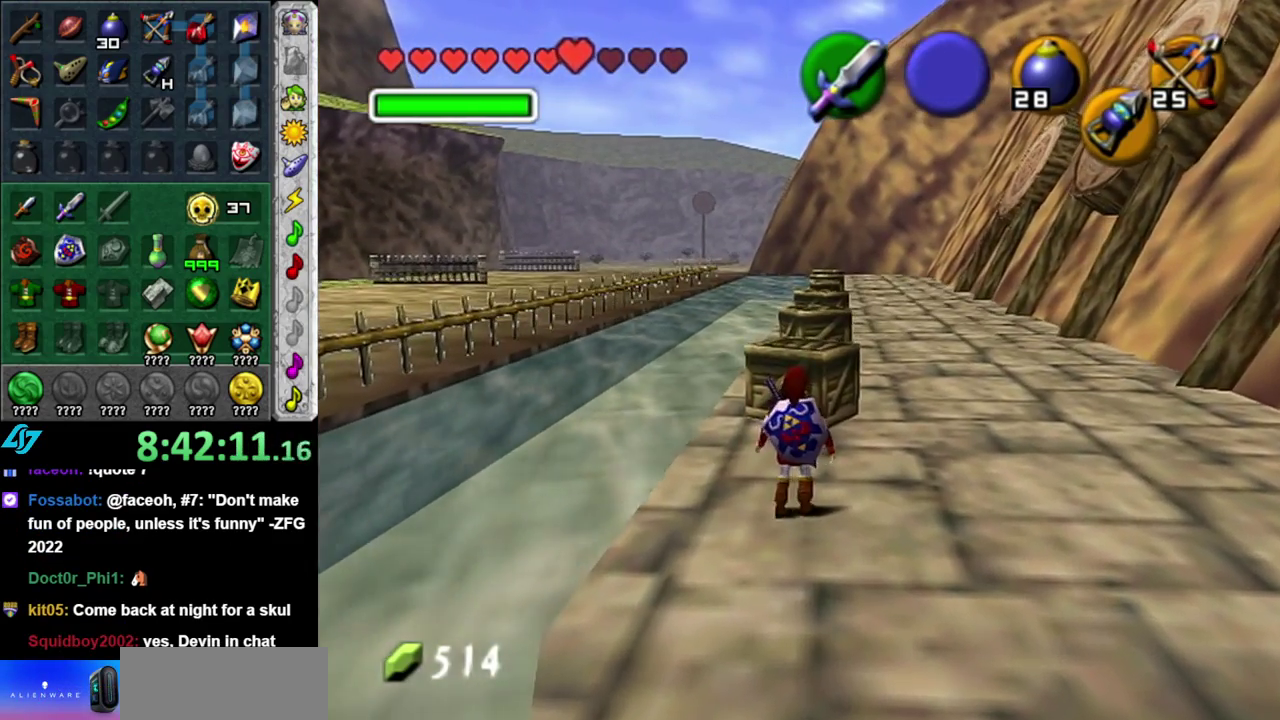
{"buttons": [], "left_stick": "center", "right_stick": "center", "events": [[17, "DPAD_DOWN", "down"], [117, "DPAD_DOWN", "up"], [200, "DPAD_DOWN", "down"], [333, "DPAD_DOWN", "up"]]}
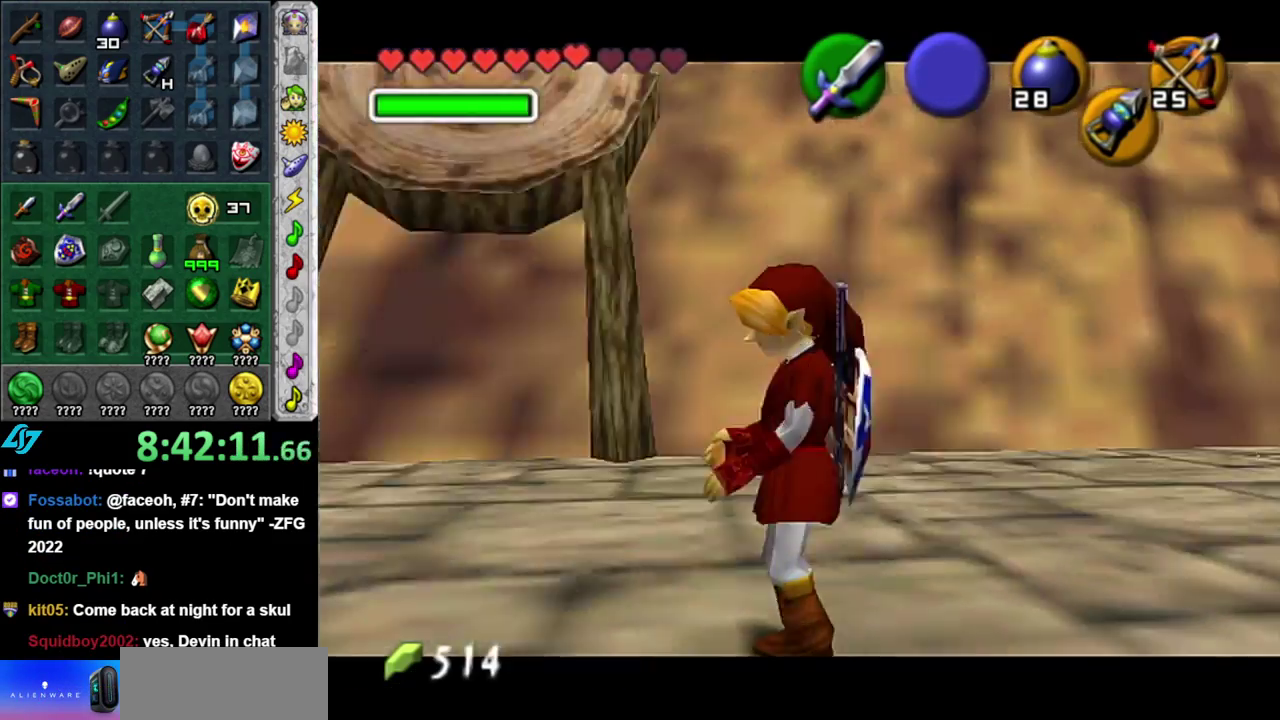
{"buttons": [], "left_stick": "center", "right_stick": "center", "events": []}
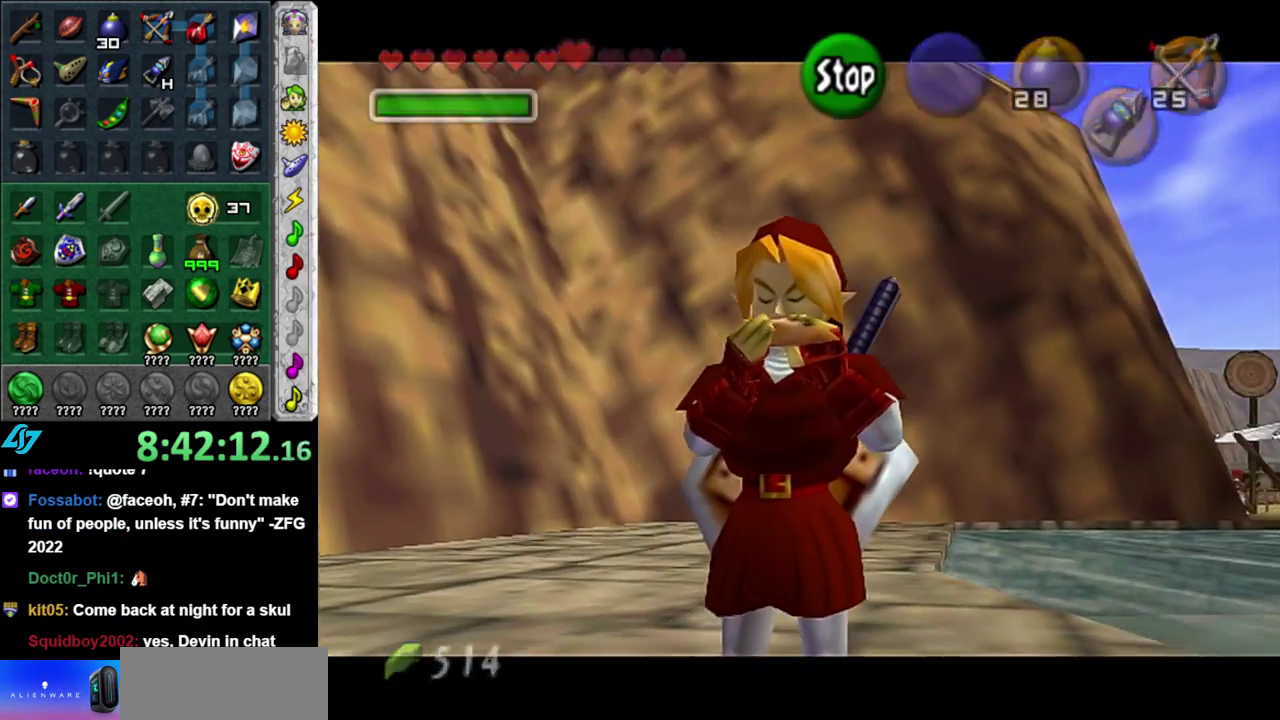
{"buttons": [], "left_stick": "center", "right_stick": "center", "events": []}
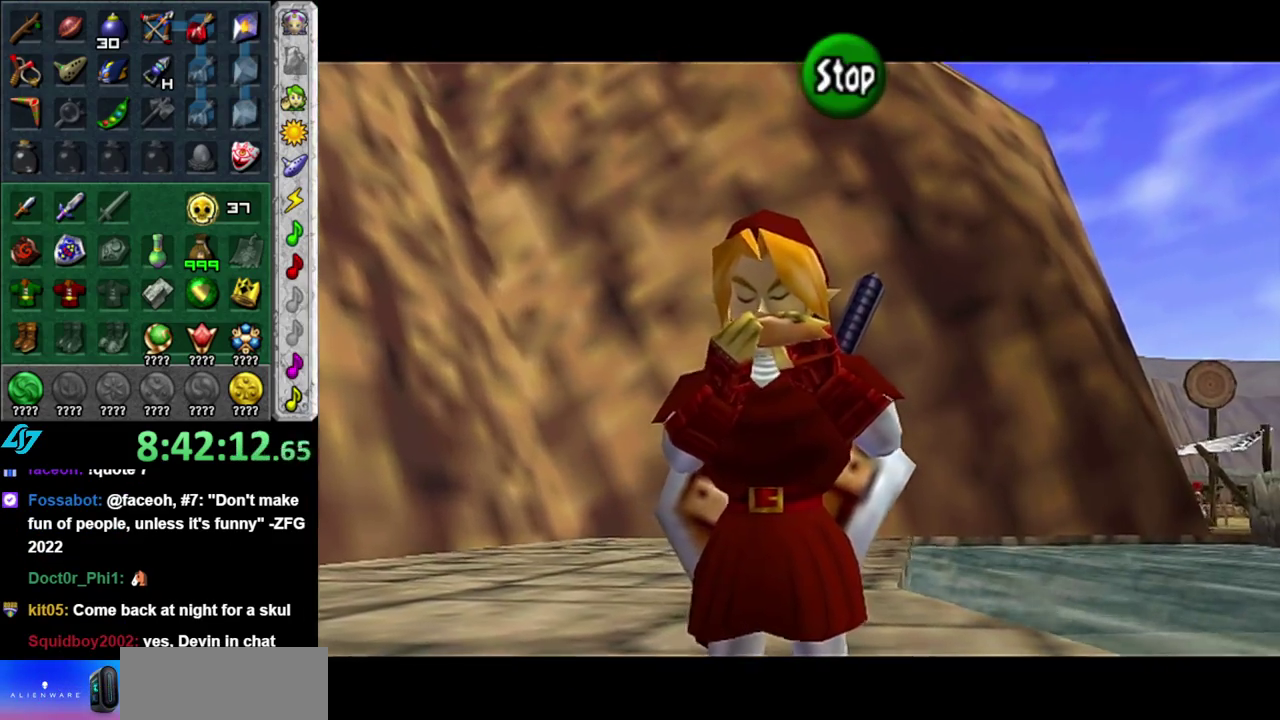
{"buttons": [], "left_stick": "center", "right_stick": "center", "events": []}
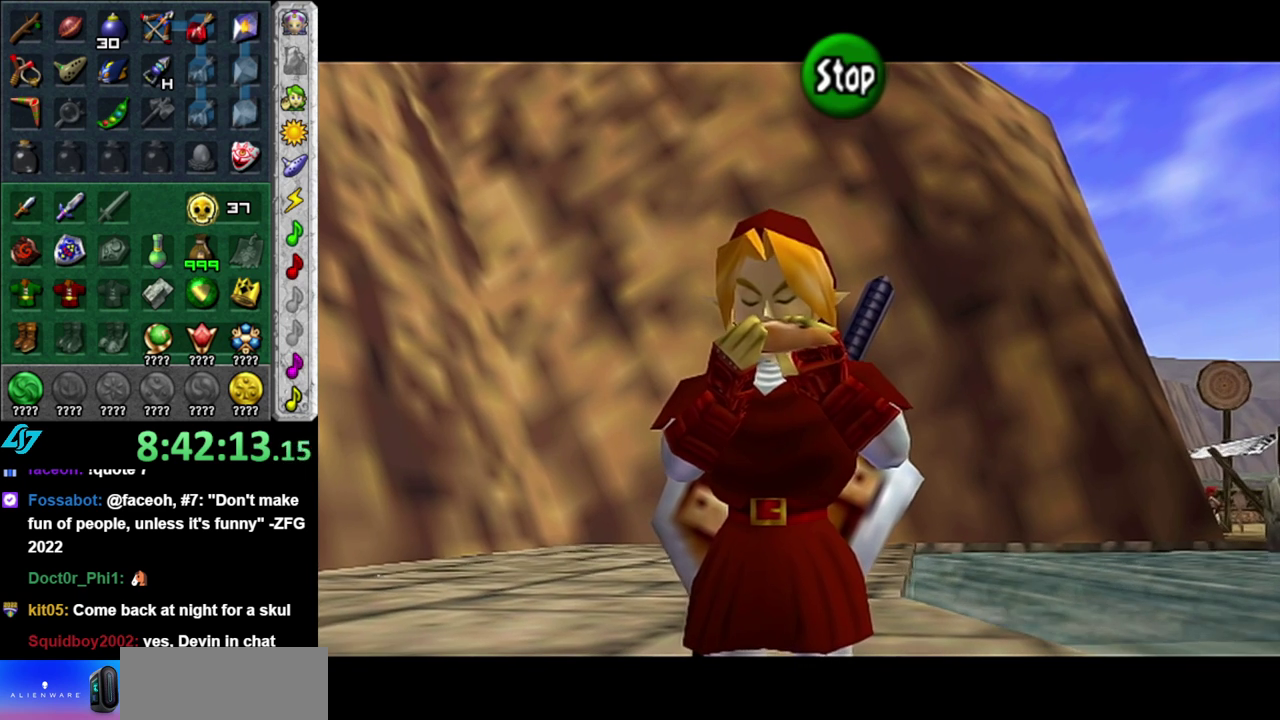
{"buttons": [], "left_stick": "center", "right_stick": "center", "events": []}
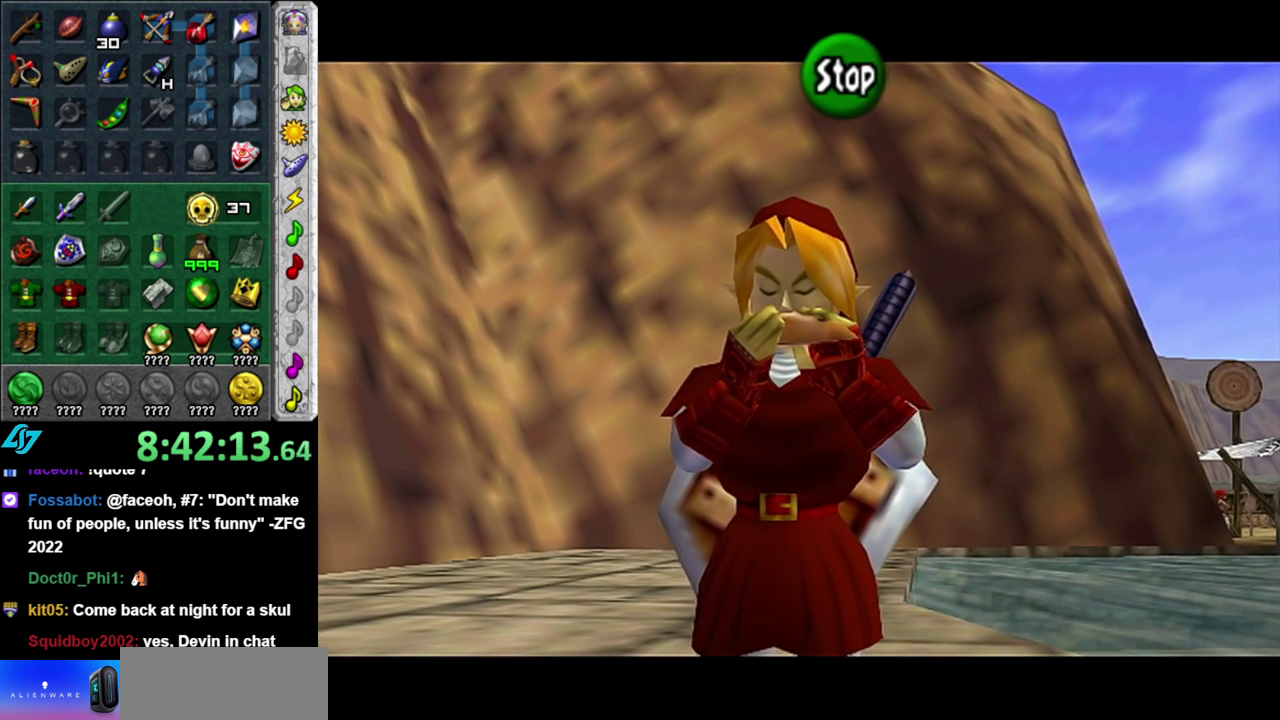
{"buttons": [], "left_stick": "center", "right_stick": "center", "events": []}
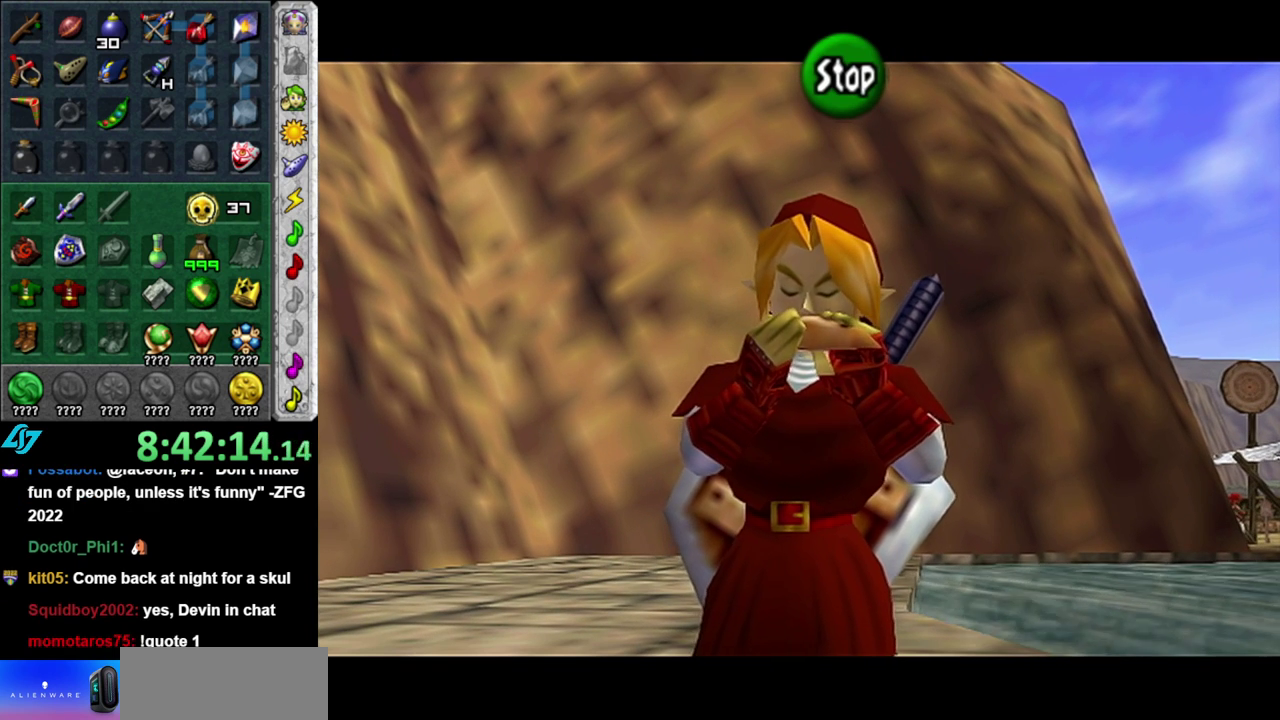
{"buttons": ["X"], "left_stick": "center", "right_stick": "center", "events": [[433, "X", "down"]]}
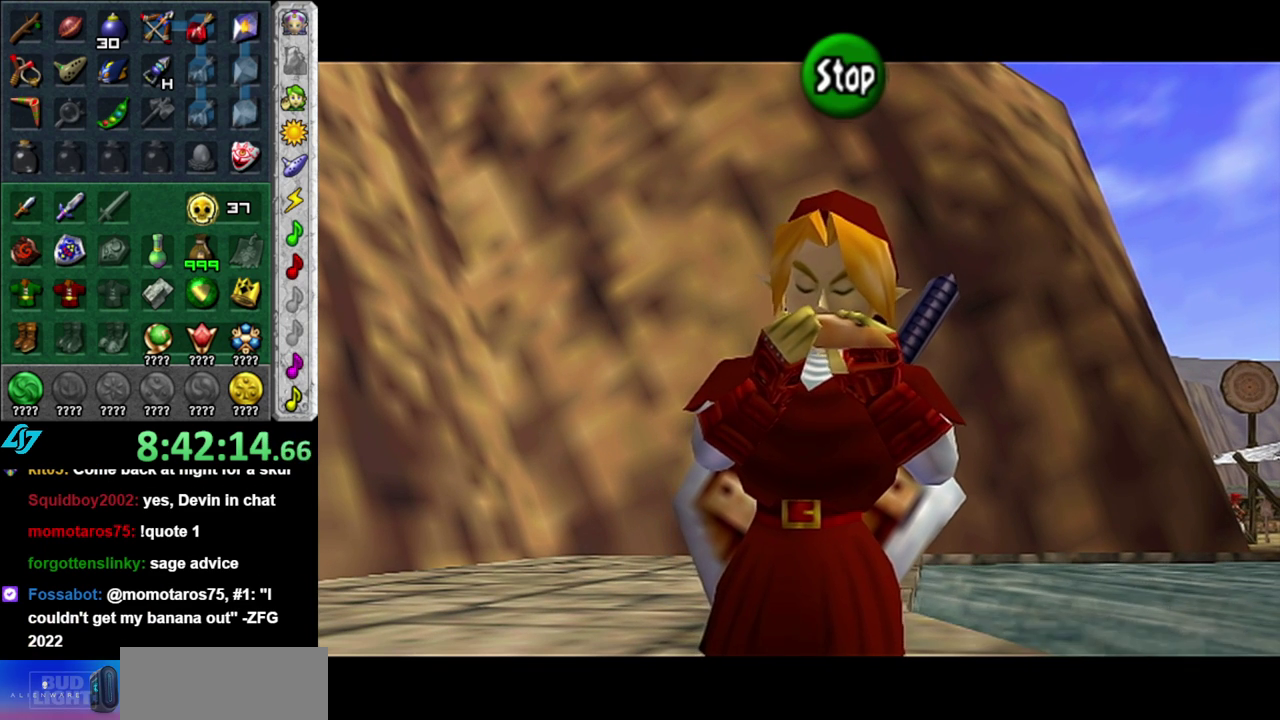
{"buttons": [], "left_stick": "center", "right_stick": "up", "events": [[183, "X", "up"], [183, "Z", "down"], [333, "Z", "up"], [333, "right_stick", "up"]]}
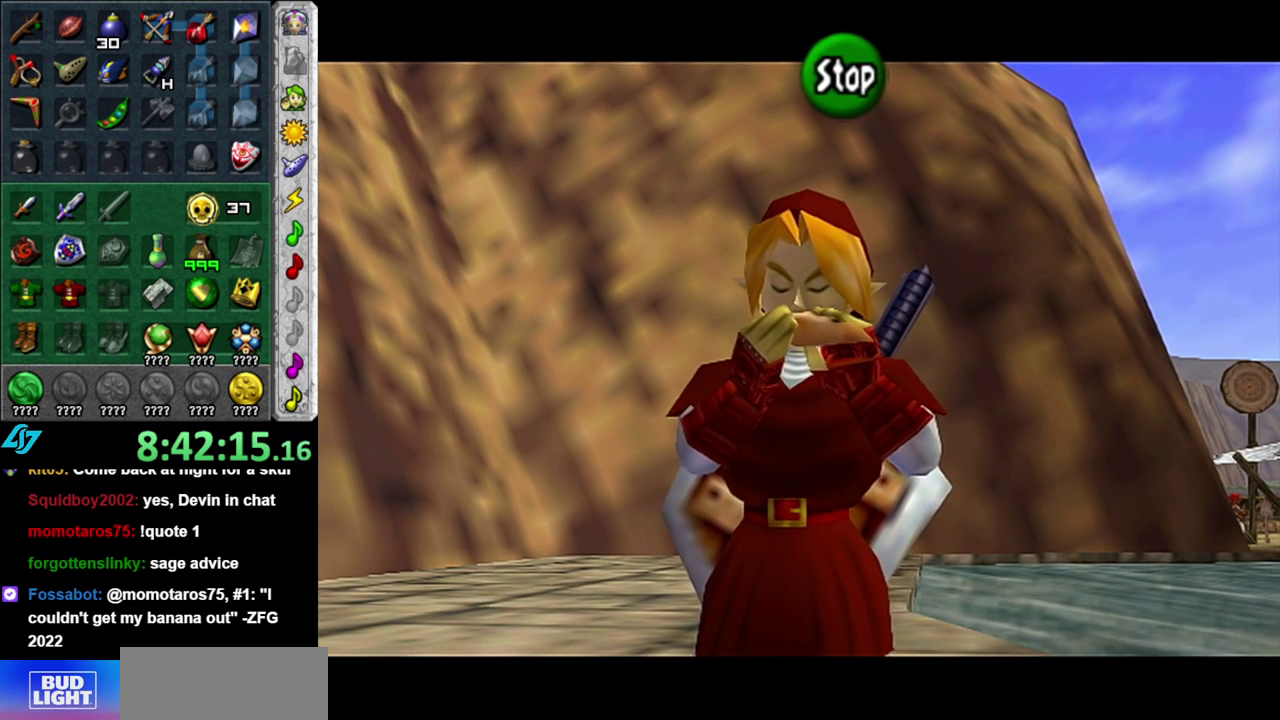
{"buttons": [], "left_stick": "center", "right_stick": "center", "events": [[17, "right_stick", "center"]]}
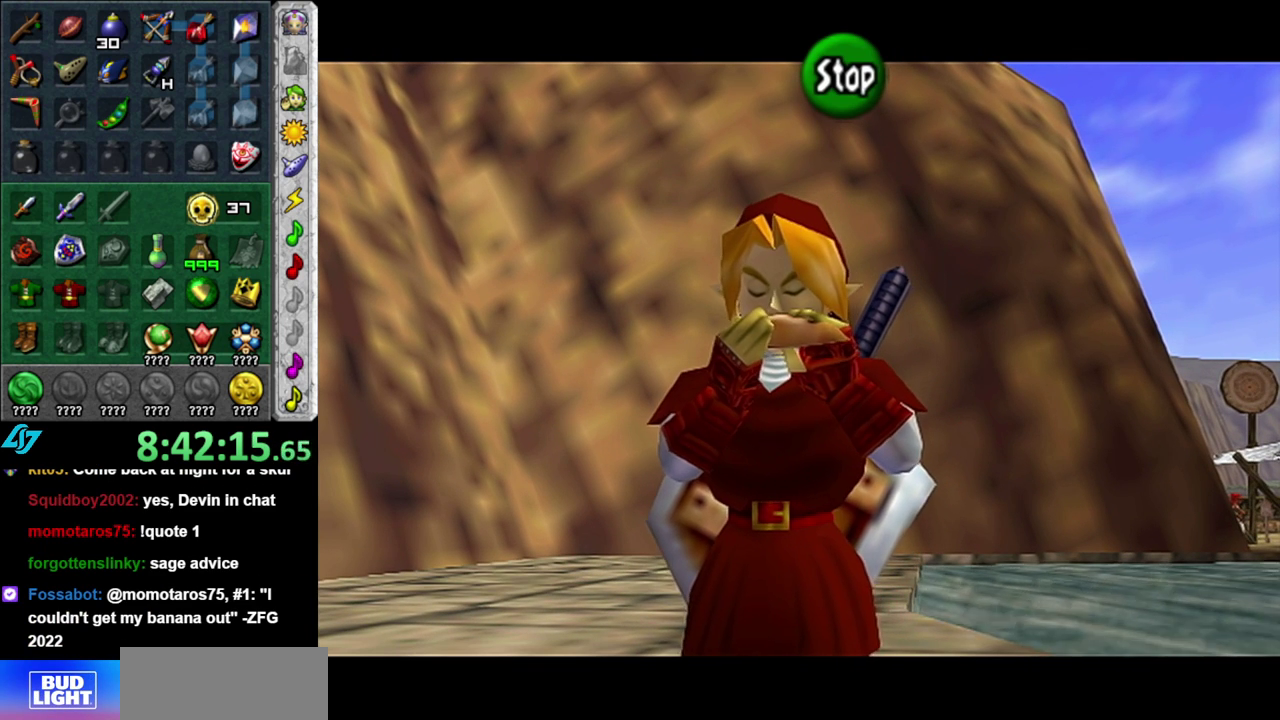
{"buttons": [], "left_stick": "center", "right_stick": "center", "events": [[200, "right_stick", "up"], [400, "right_stick", "center"]]}
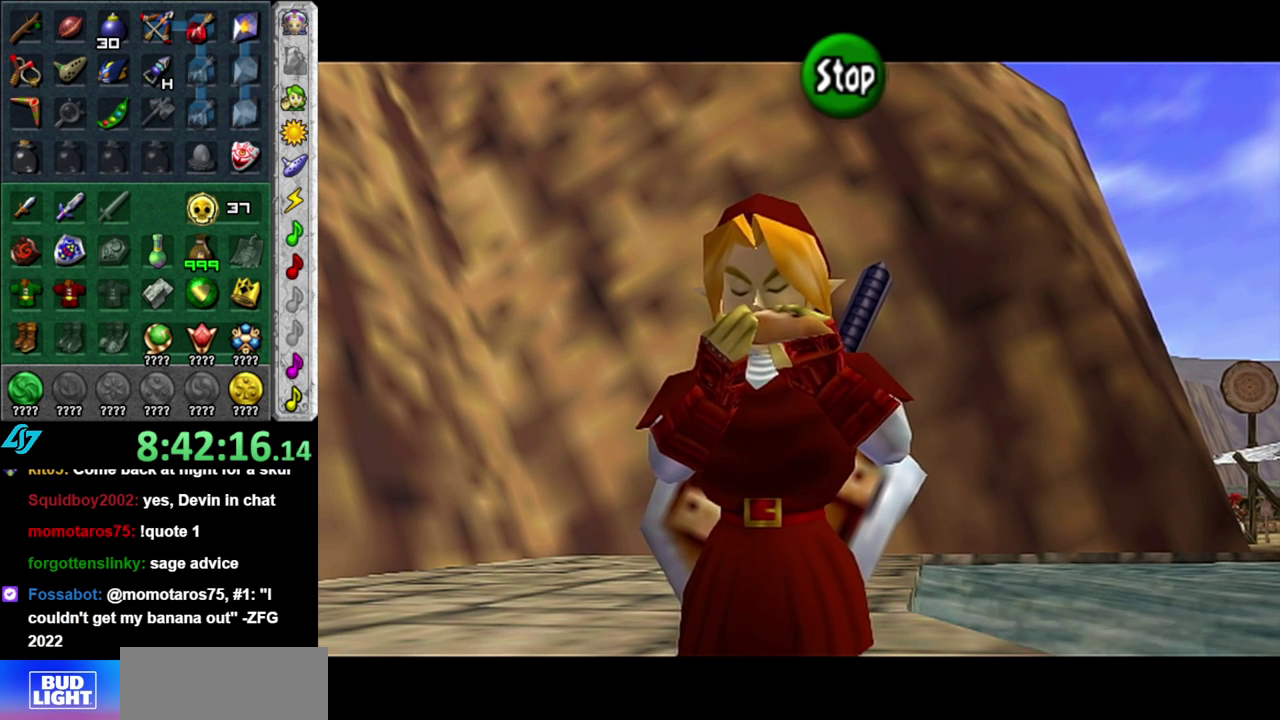
{"buttons": [], "left_stick": "center", "right_stick": "center", "events": [[117, "Z", "down"], [233, "Z", "up"], [367, "X", "down"], [483, "X", "up"]]}
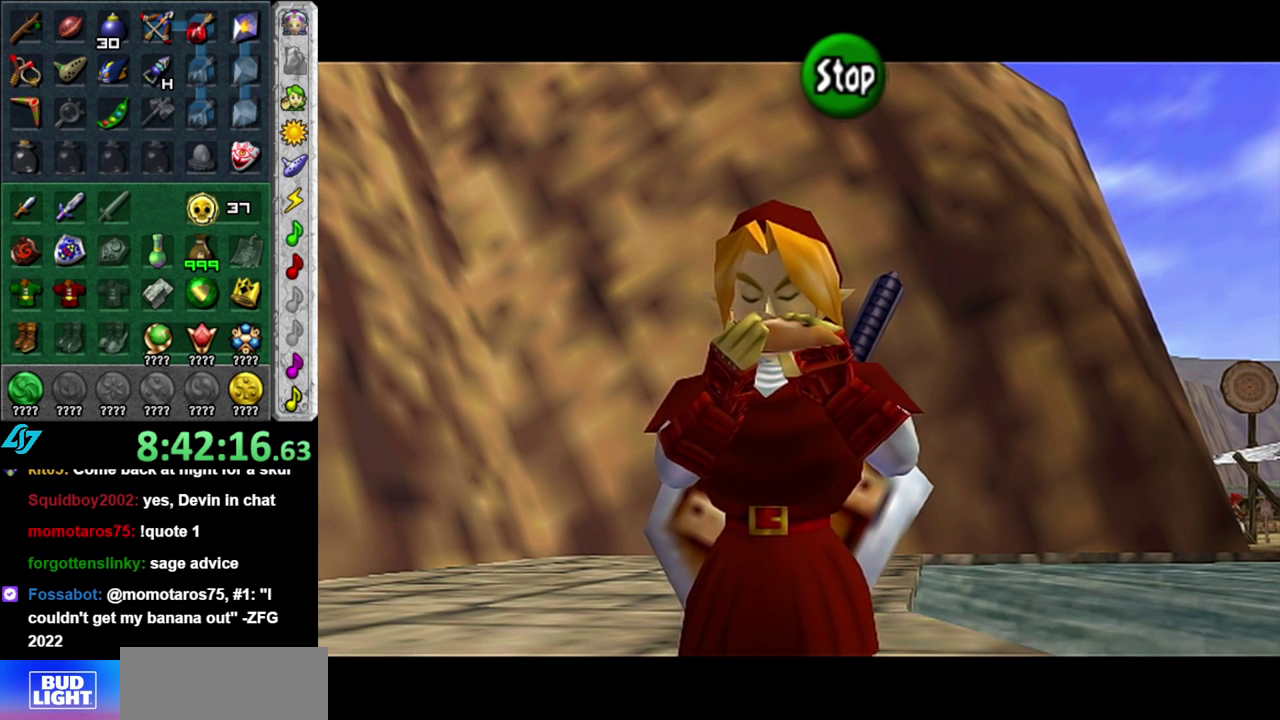
{"buttons": ["Z"], "left_stick": "center", "right_stick": "center", "events": [[233, "right_stick", "up"], [400, "right_stick", "center"], [467, "Z", "down"]]}
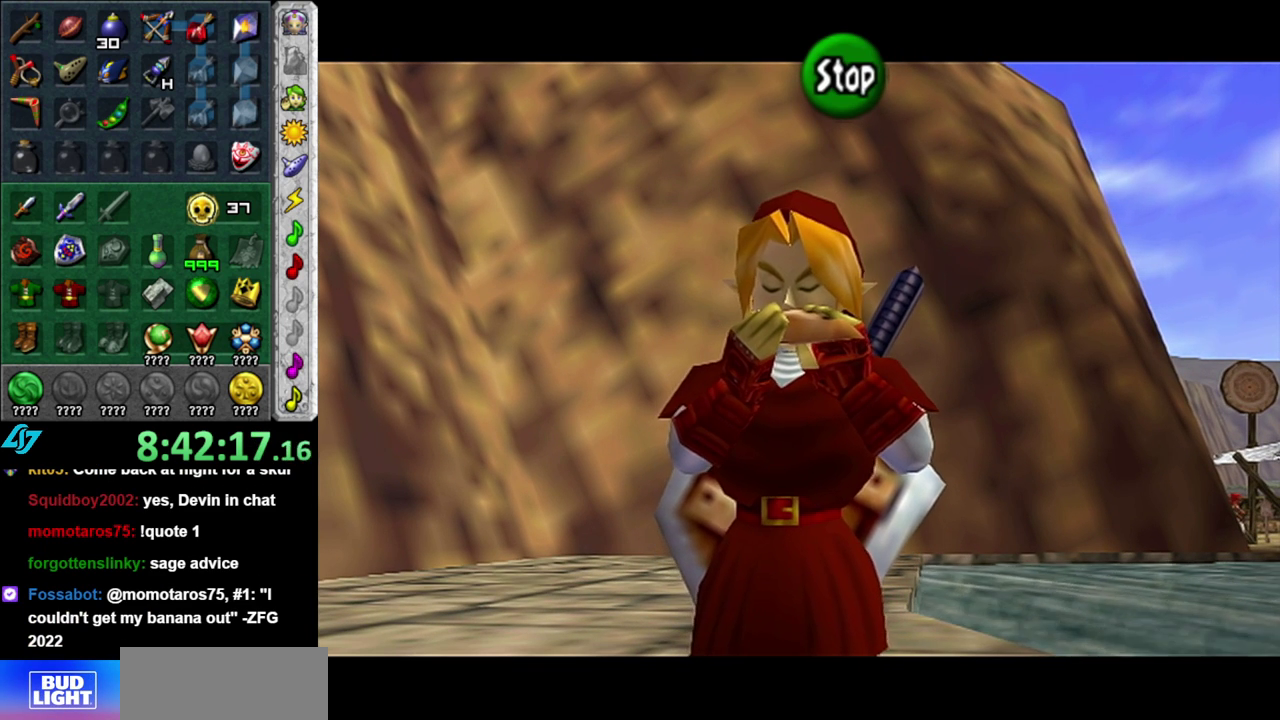
{"buttons": [], "left_stick": "center", "right_stick": "center", "events": [[17, "Z", "up"], [250, "X", "down"], [433, "X", "up"]]}